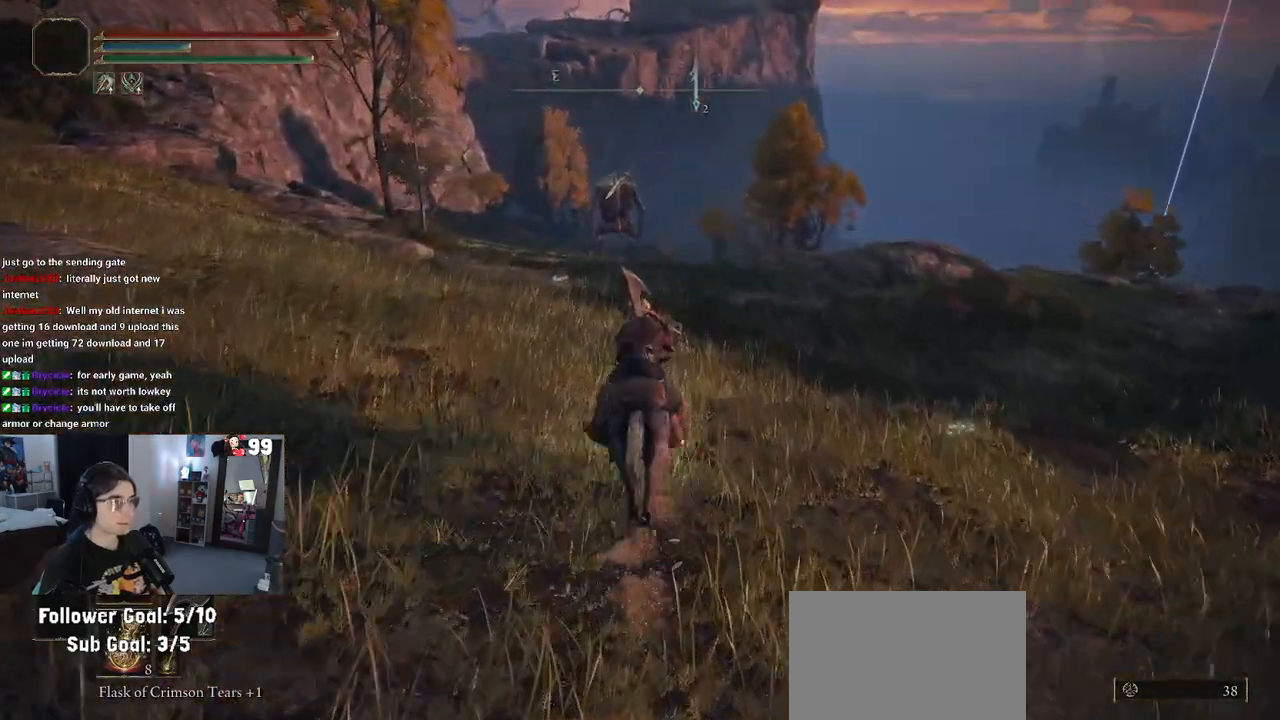
Gameplay with a controller (PlayStation layout); each line is a JSON object with the inputs held at the frame after it. "events" lists button and stick changes between this image and that frame as [ms after this image, input, new state], when the widget could be followed in between.
{"buttons": [], "left_stick": "up", "right_stick": "center", "events": []}
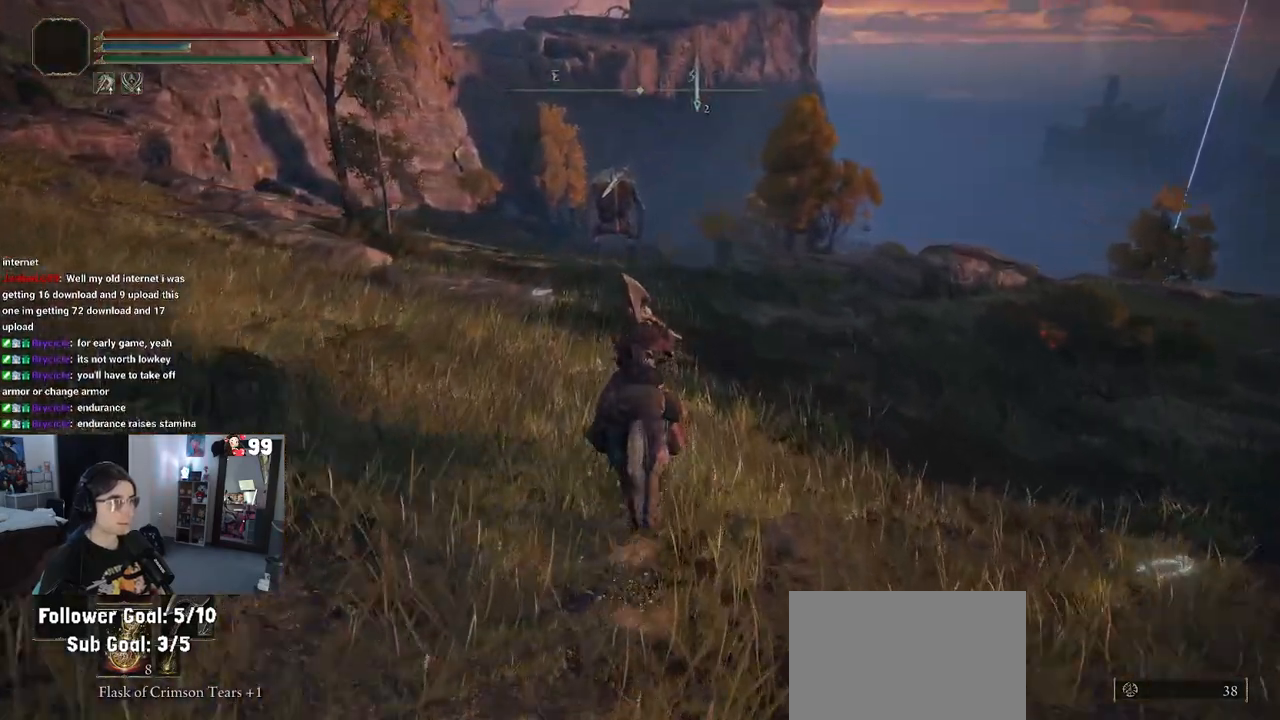
{"buttons": [], "left_stick": "up", "right_stick": "center", "events": []}
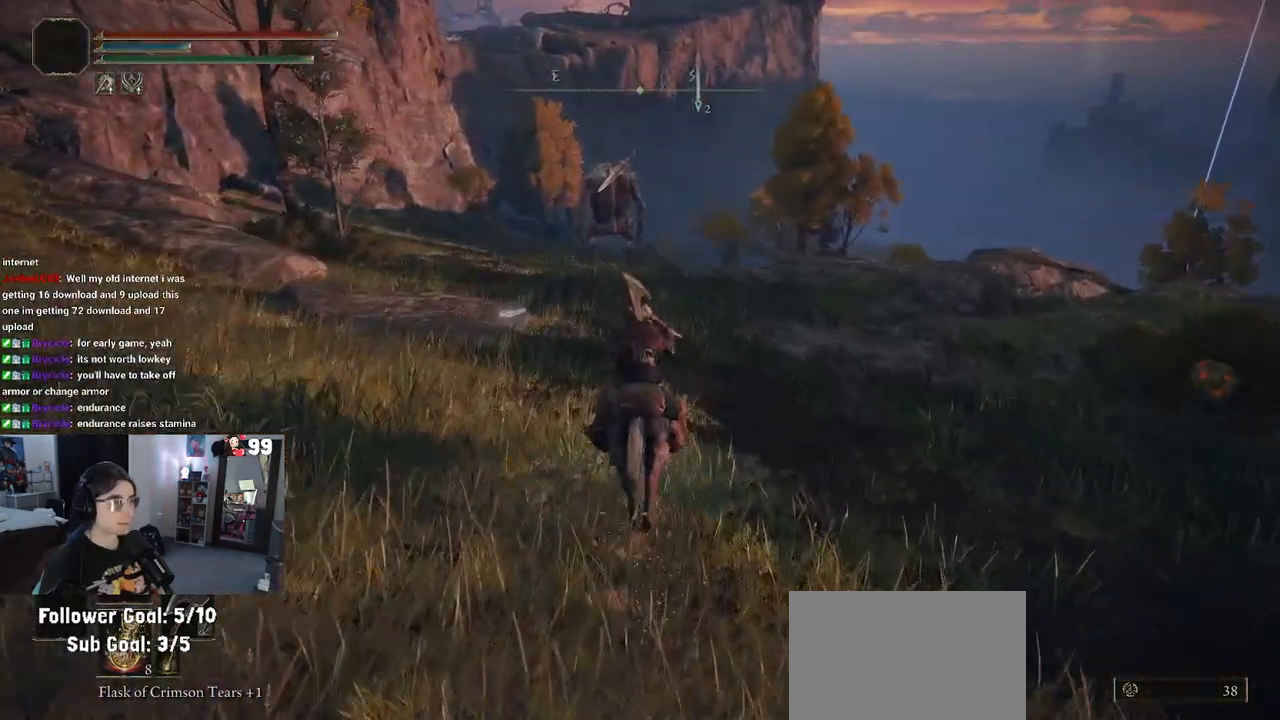
{"buttons": [], "left_stick": "up", "right_stick": "center", "events": []}
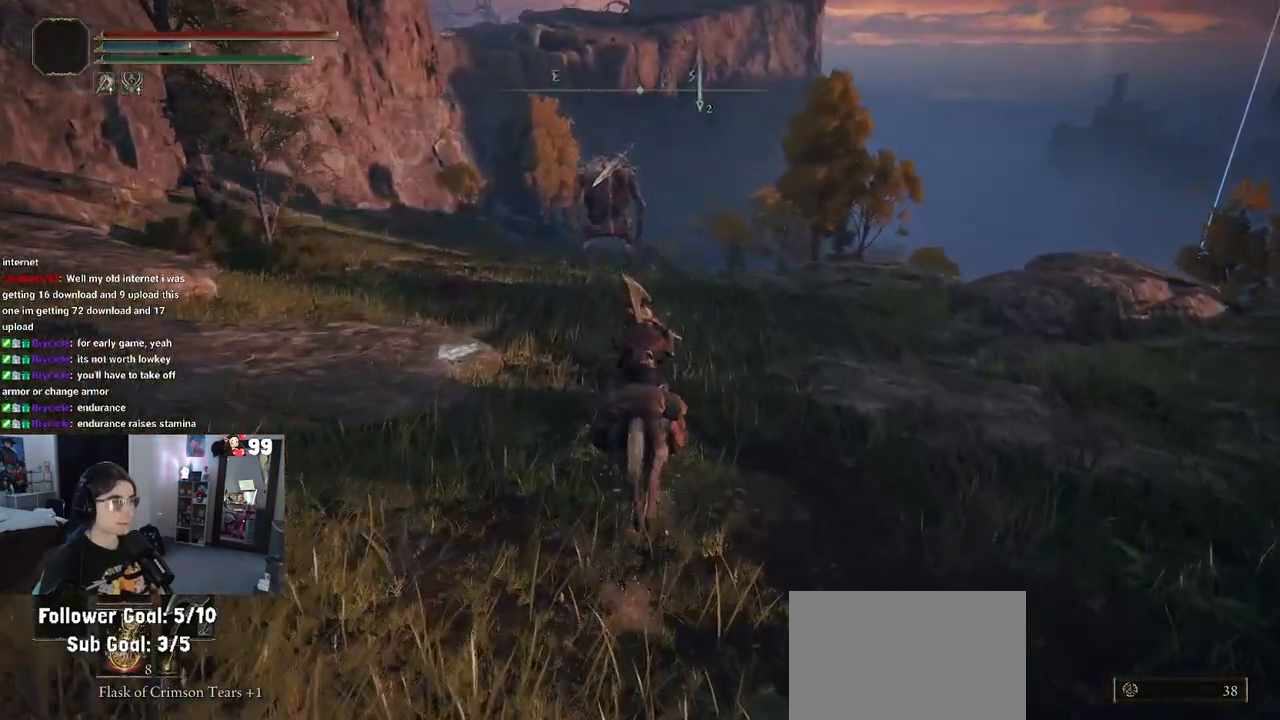
{"buttons": [], "left_stick": "up", "right_stick": "center", "events": []}
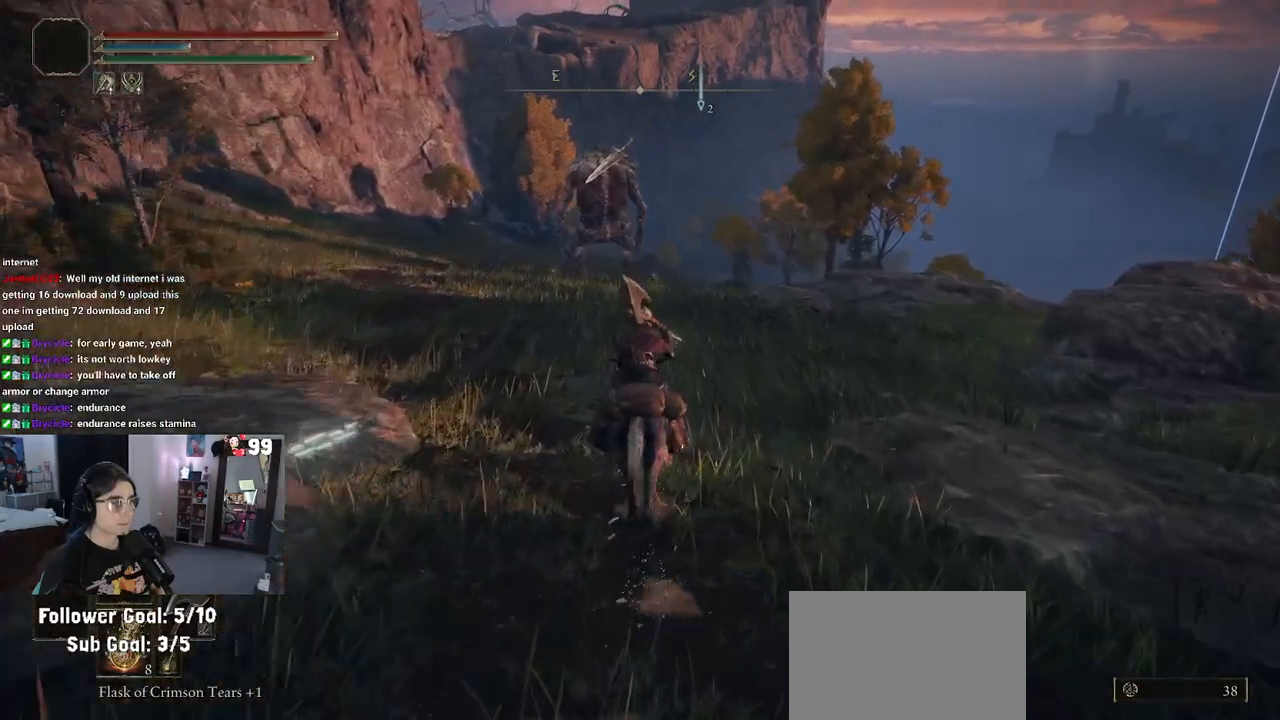
{"buttons": [], "left_stick": "up", "right_stick": "center", "events": []}
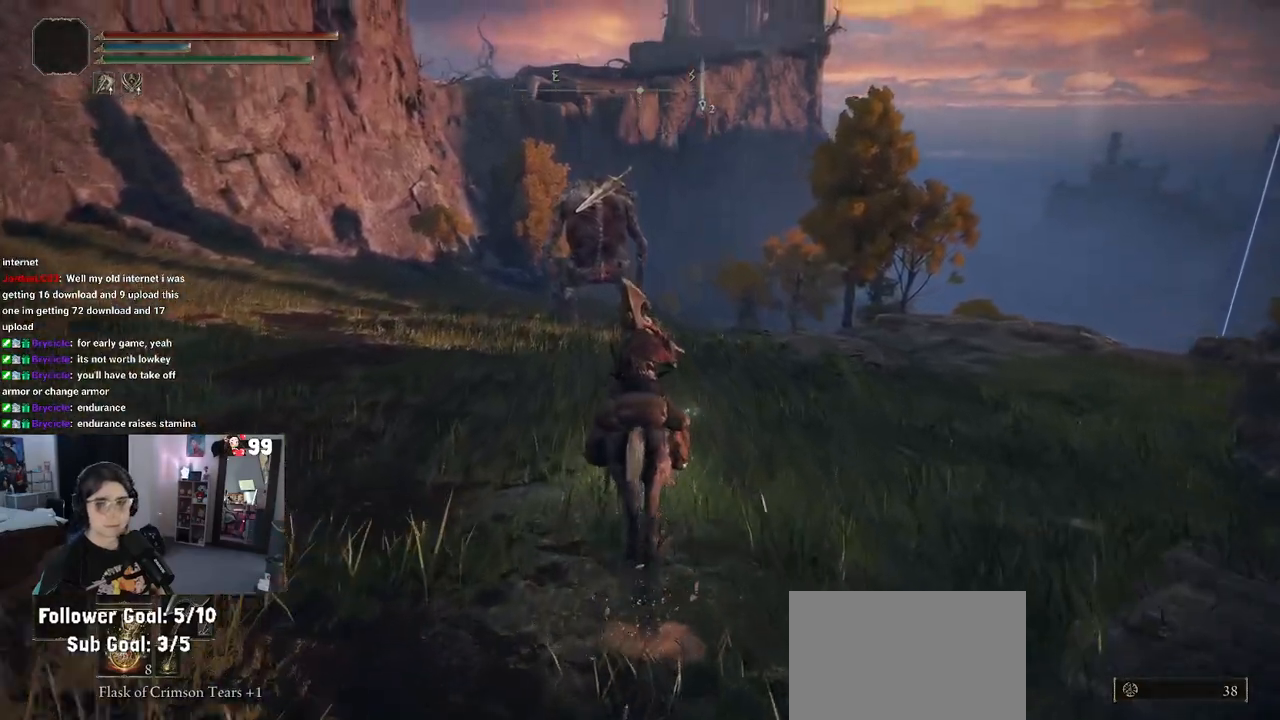
{"buttons": [], "left_stick": "up", "right_stick": "center", "events": []}
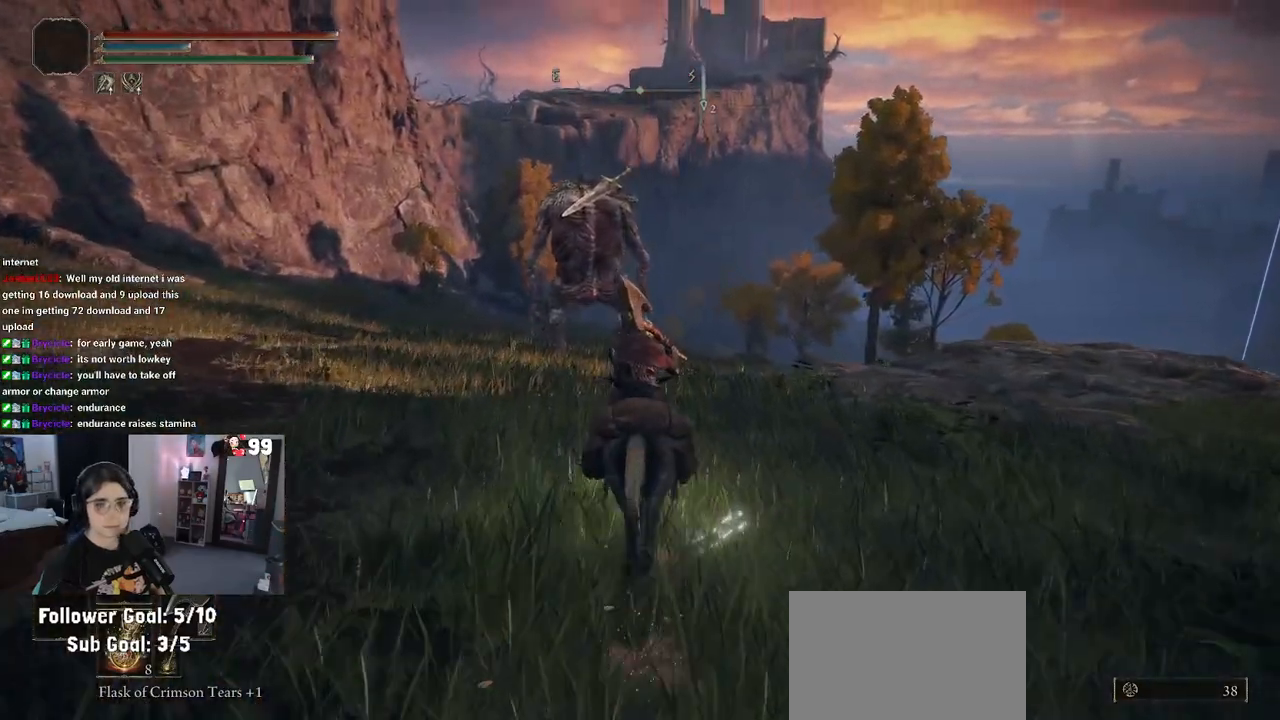
{"buttons": ["L3"], "left_stick": "up", "right_stick": "center", "events": [[367, "L3", "down"]]}
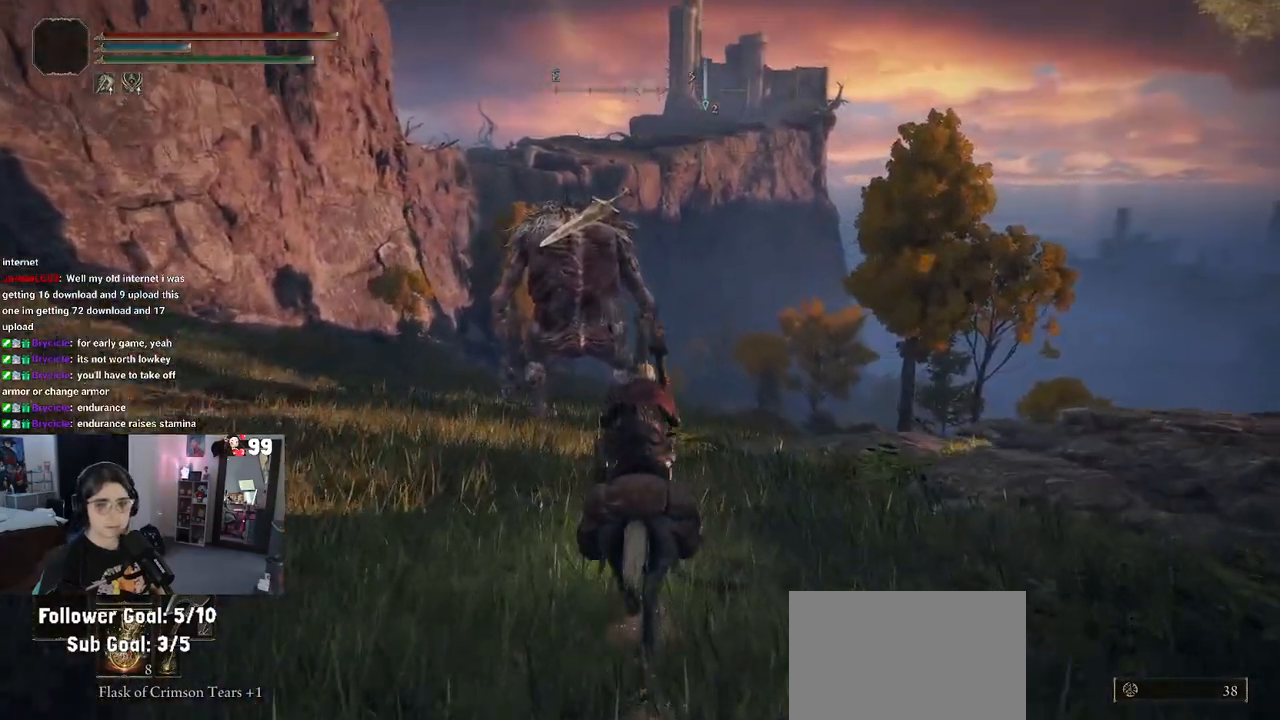
{"buttons": [], "left_stick": "up", "right_stick": "center", "events": [[17, "L3", "up"]]}
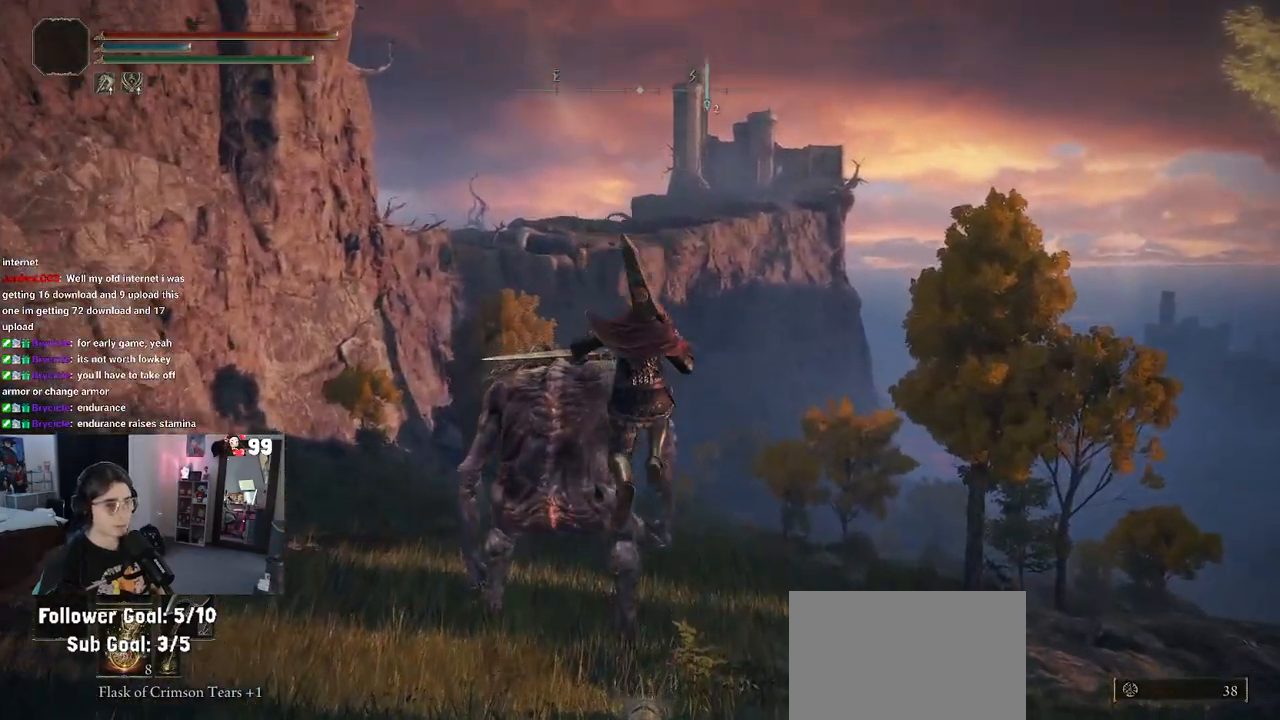
{"buttons": [], "left_stick": "up", "right_stick": "center", "events": [[183, "R3", "down"], [300, "R3", "up"]]}
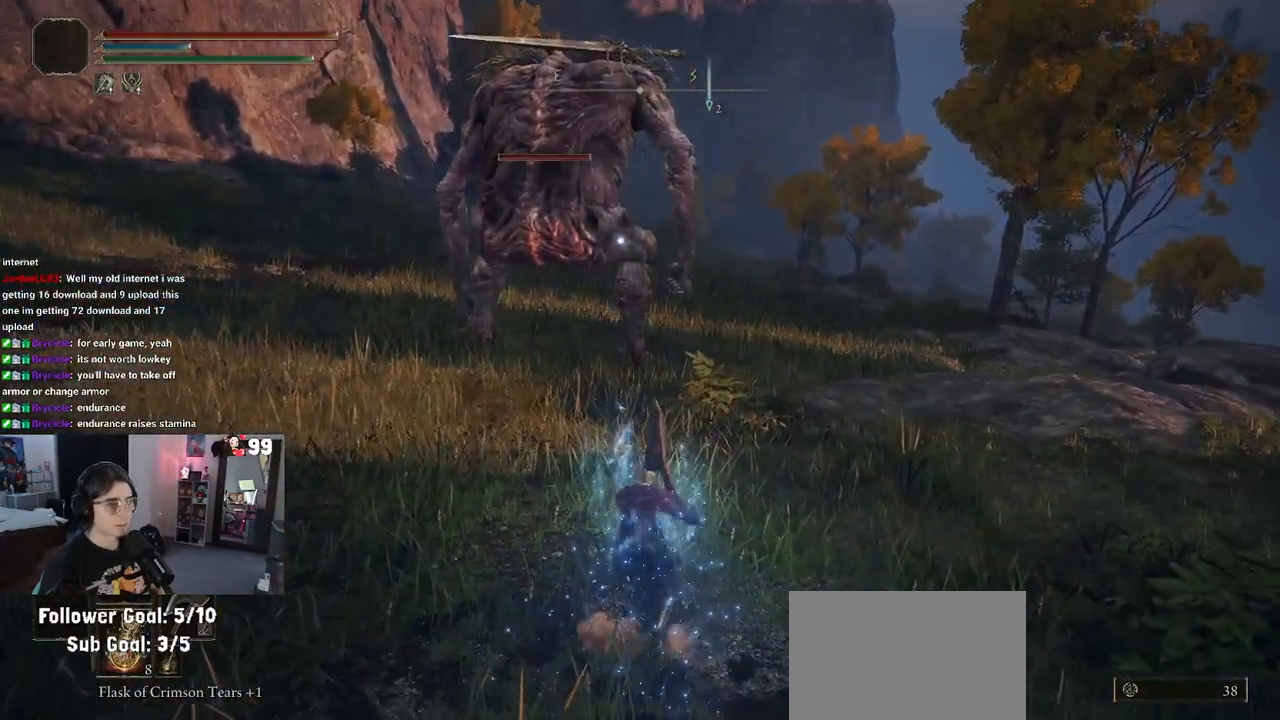
{"buttons": [], "left_stick": "up", "right_stick": "center", "events": []}
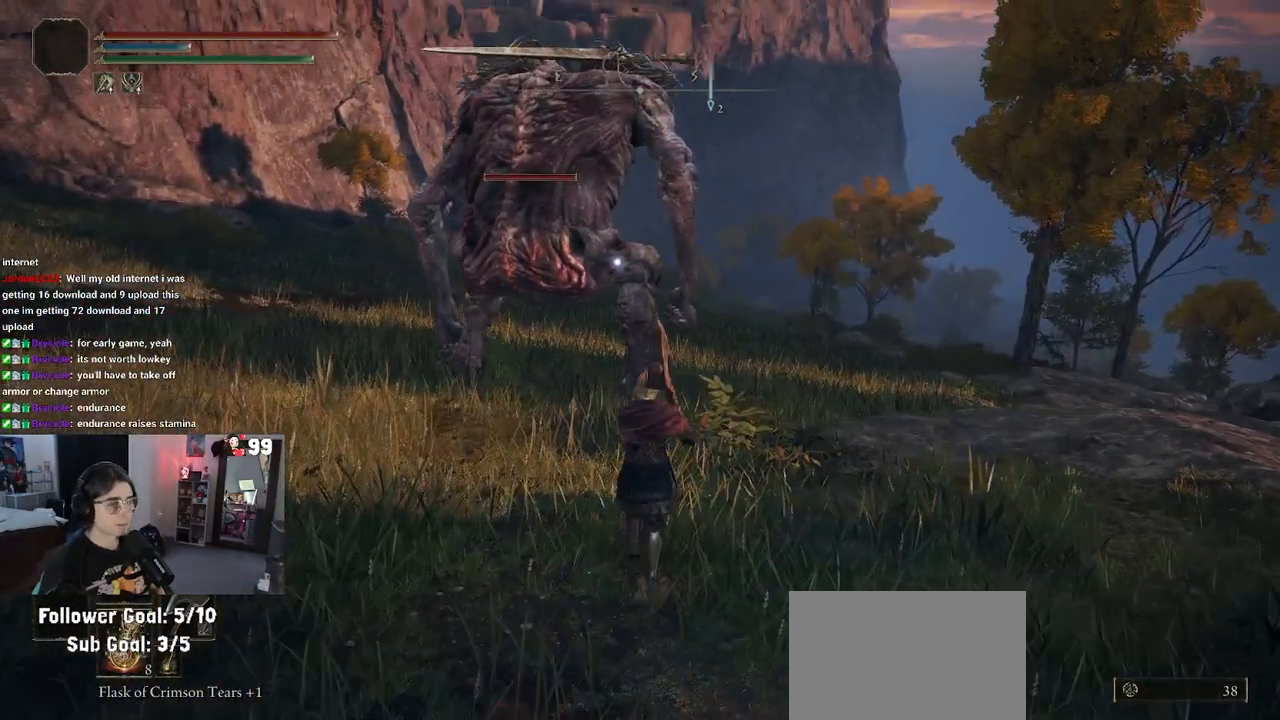
{"buttons": [], "left_stick": "up", "right_stick": "center", "events": []}
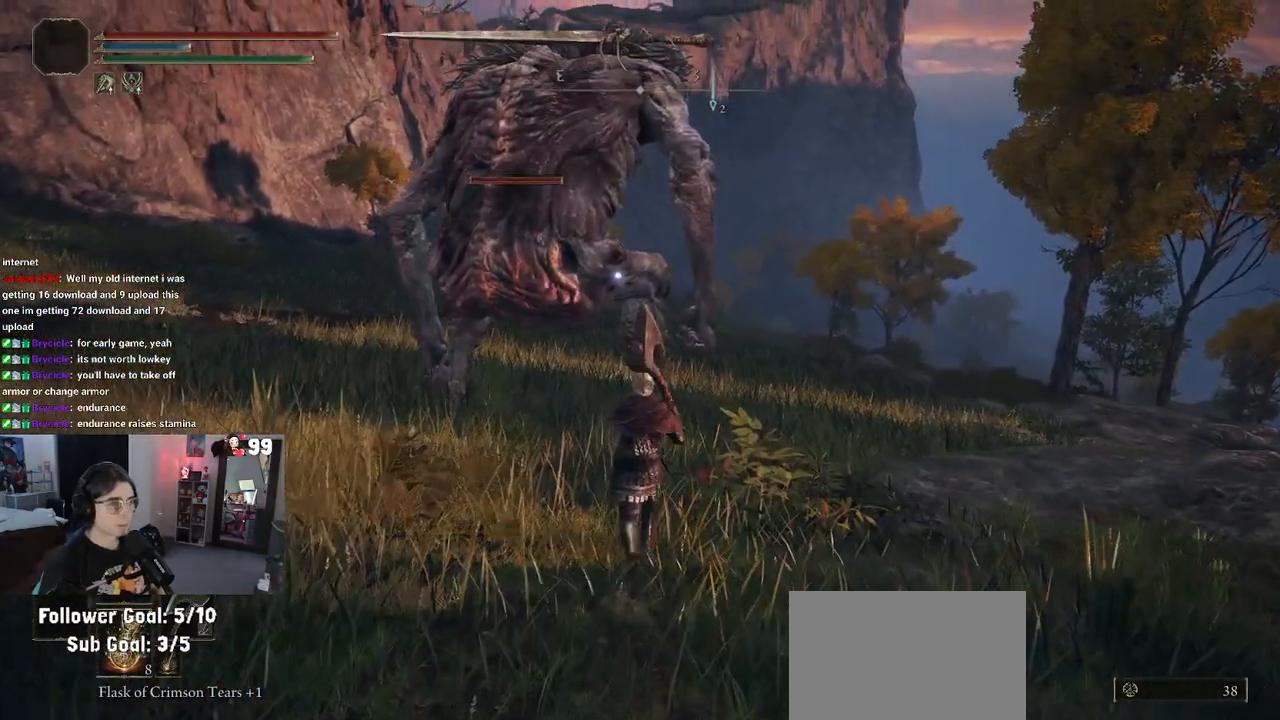
{"buttons": [], "left_stick": "up", "right_stick": "center", "events": []}
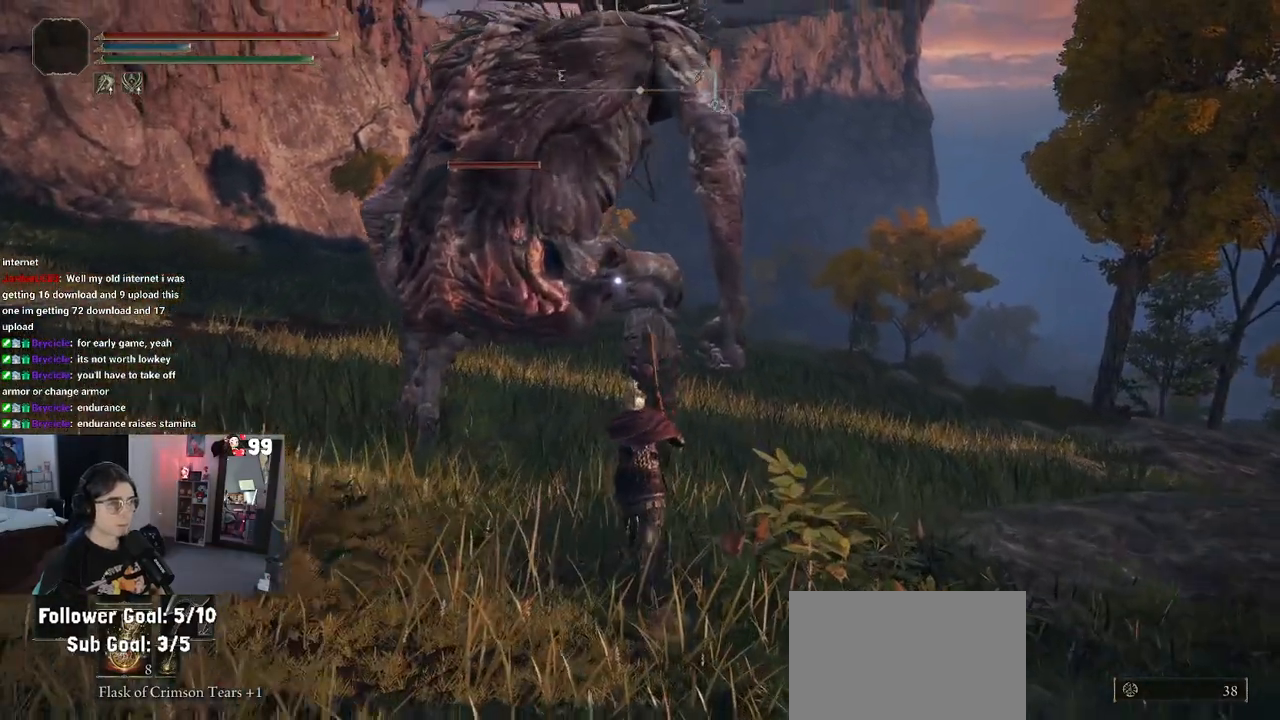
{"buttons": ["R2"], "left_stick": "center", "right_stick": "center", "events": [[233, "R2", "down"], [400, "left_stick", "center"]]}
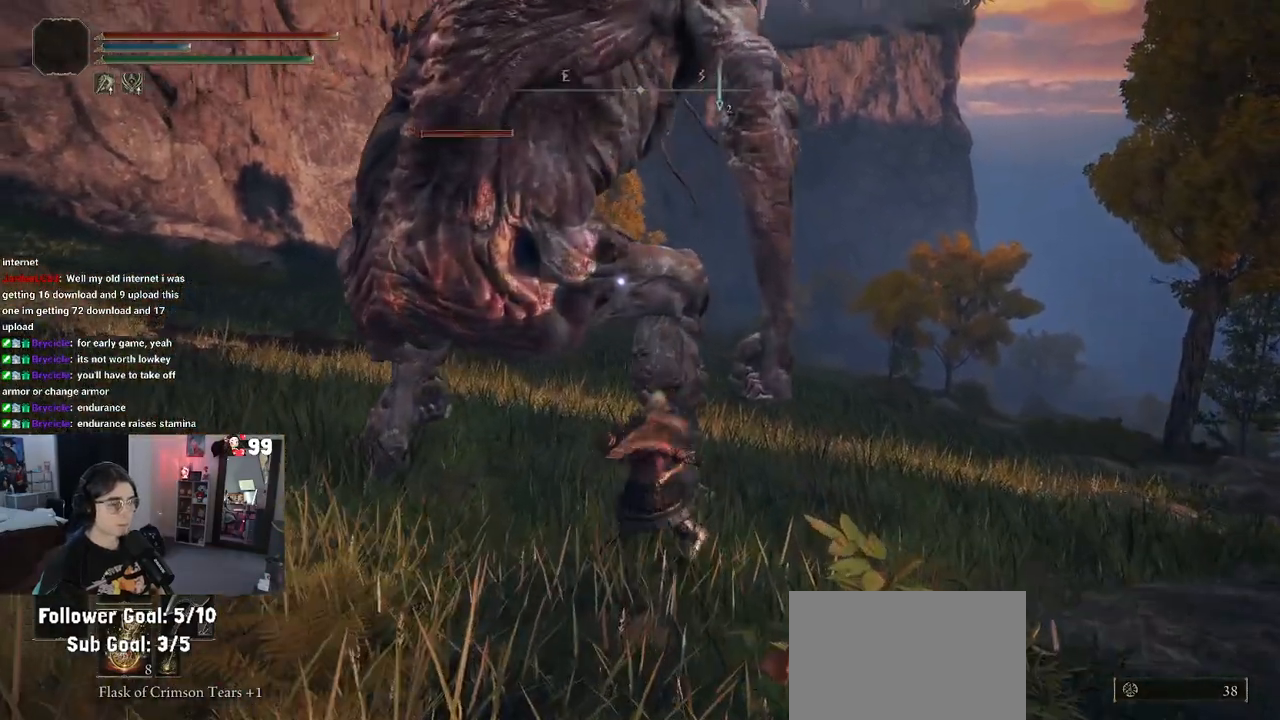
{"buttons": ["R2"], "left_stick": "center", "right_stick": "center", "events": []}
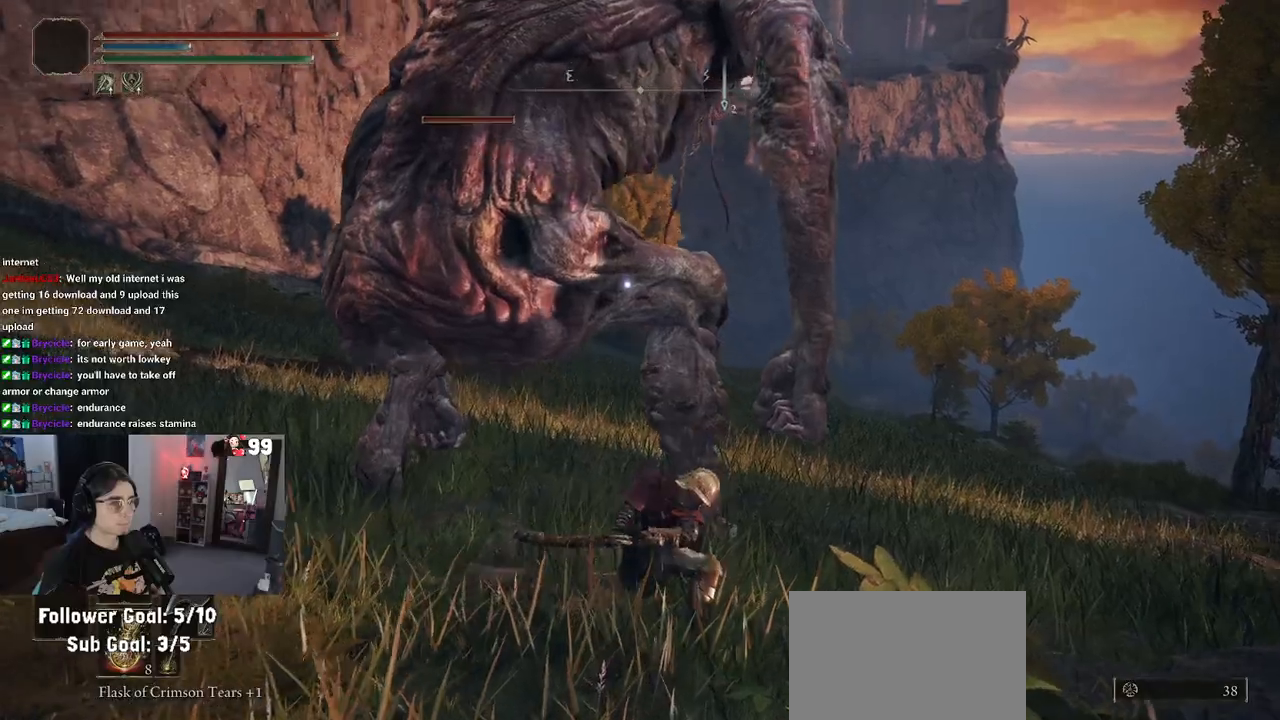
{"buttons": ["R2"], "left_stick": "center", "right_stick": "center", "events": []}
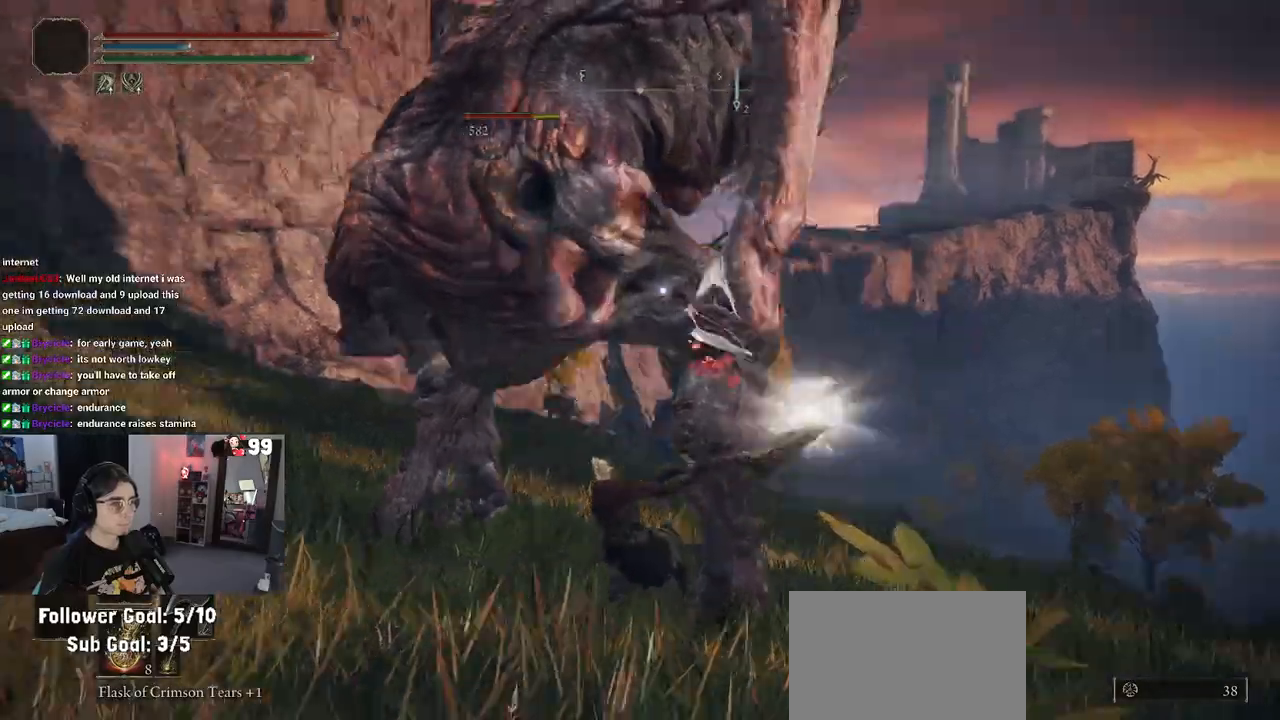
{"buttons": ["R2"], "left_stick": "center", "right_stick": "center", "events": [[217, "R2", "up"], [333, "R2", "down"]]}
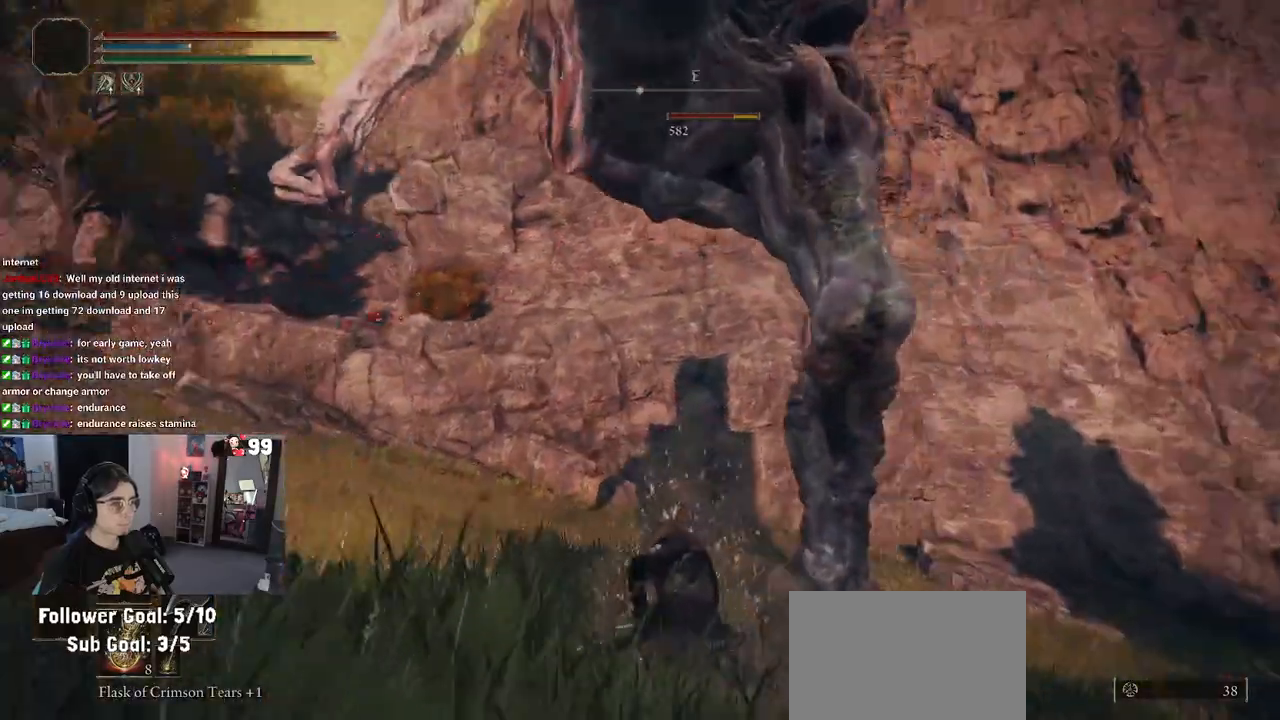
{"buttons": ["R2"], "left_stick": "center", "right_stick": "center", "events": []}
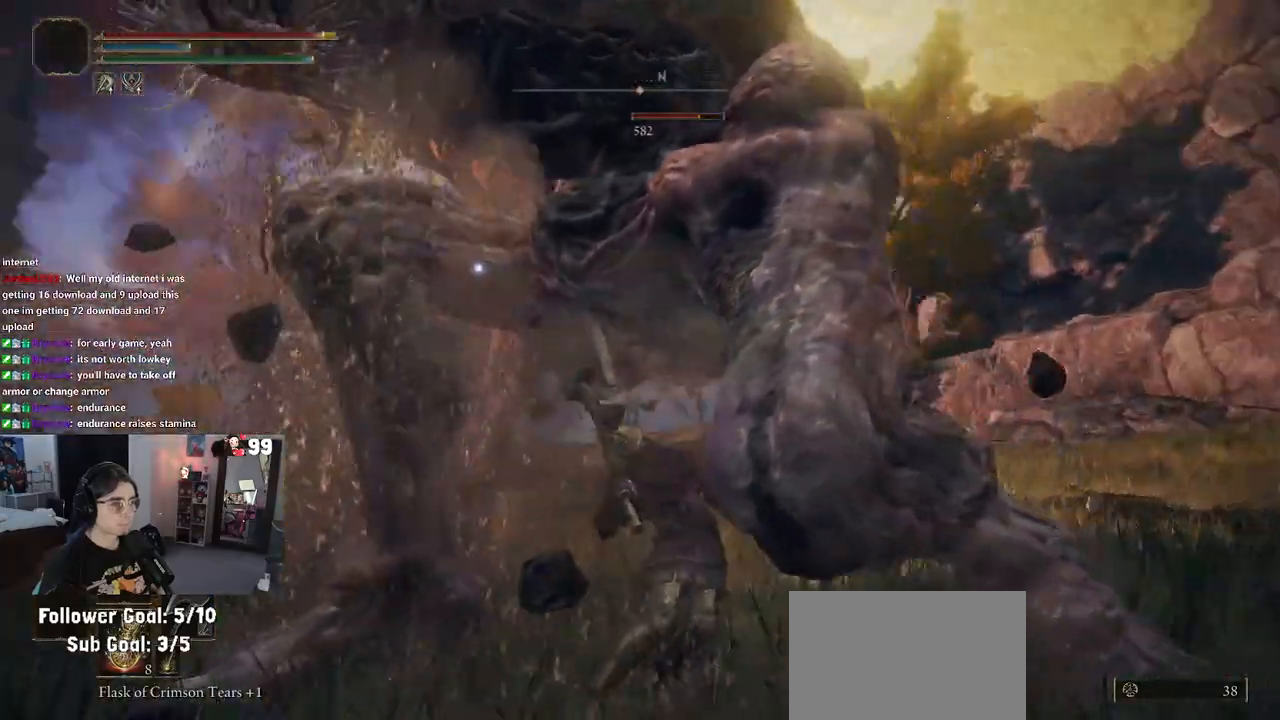
{"buttons": [], "left_stick": "right", "right_stick": "center", "events": [[417, "left_stick", "right"], [467, "R2", "up"]]}
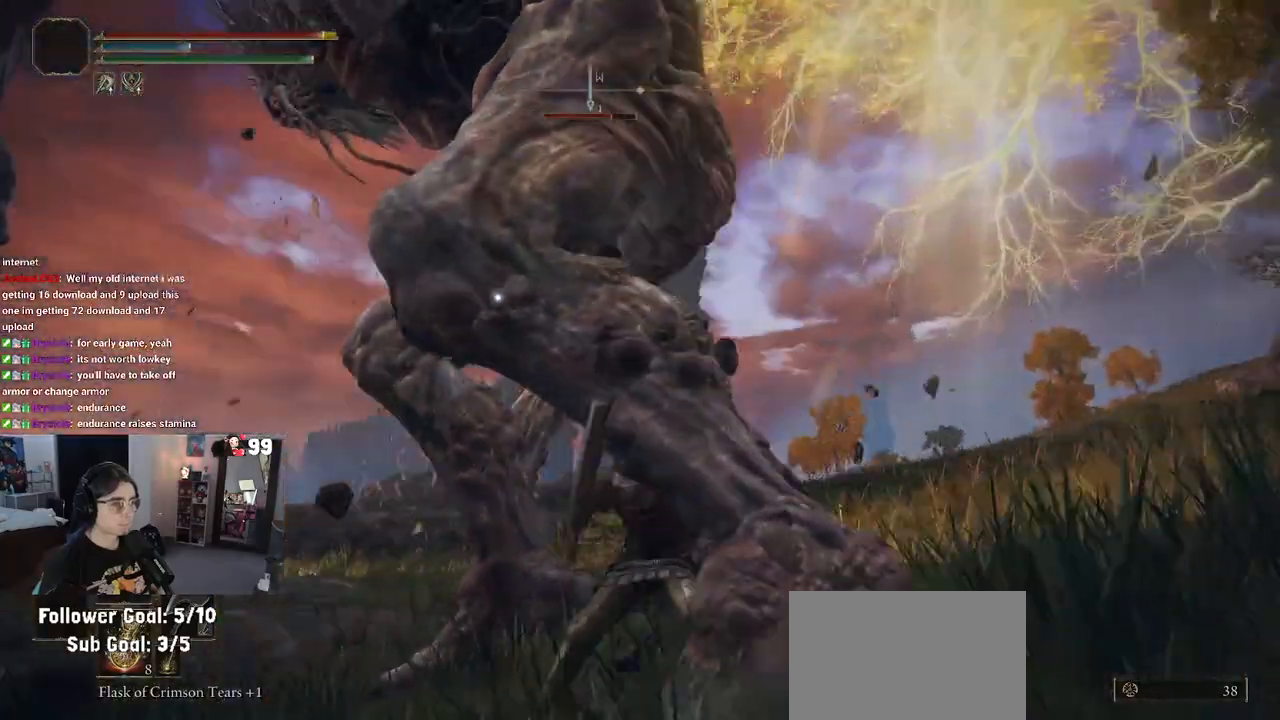
{"buttons": ["R2"], "left_stick": "center", "right_stick": "center", "events": [[183, "R2", "down"], [267, "left_stick", "up"], [350, "left_stick", "center"]]}
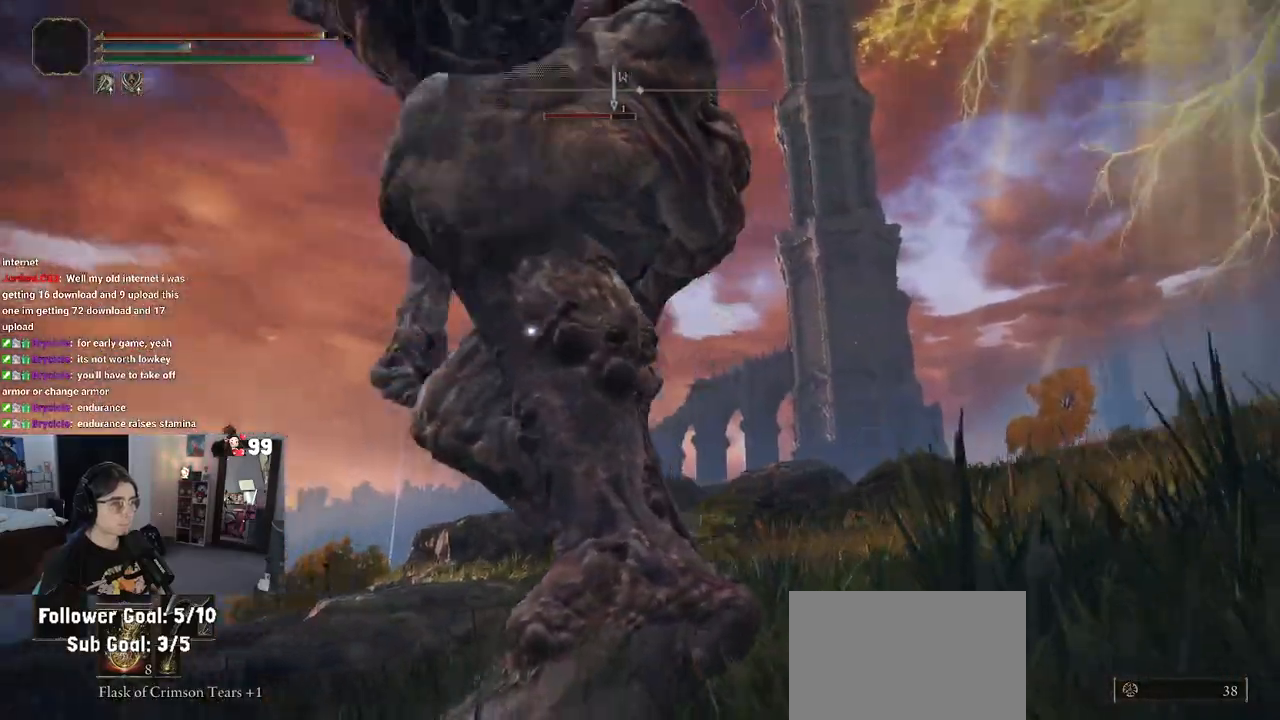
{"buttons": ["R2"], "left_stick": "center", "right_stick": "center", "events": []}
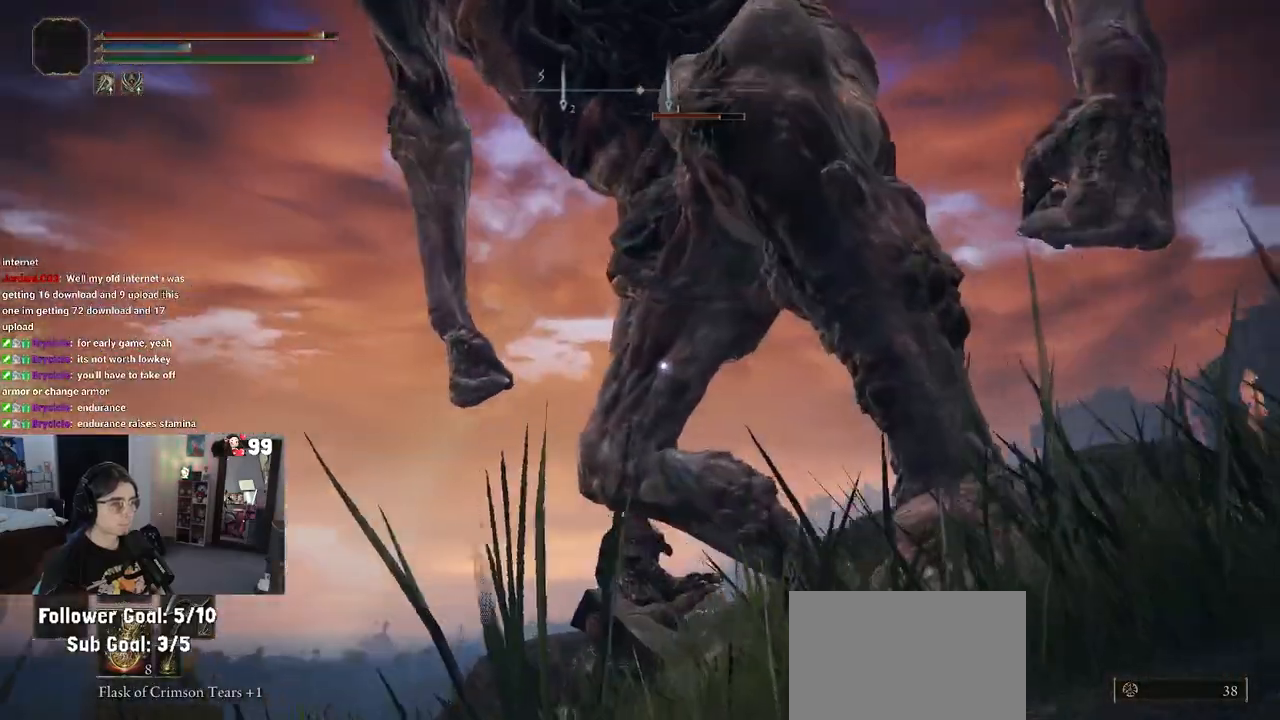
{"buttons": ["R2"], "left_stick": "center", "right_stick": "center", "events": []}
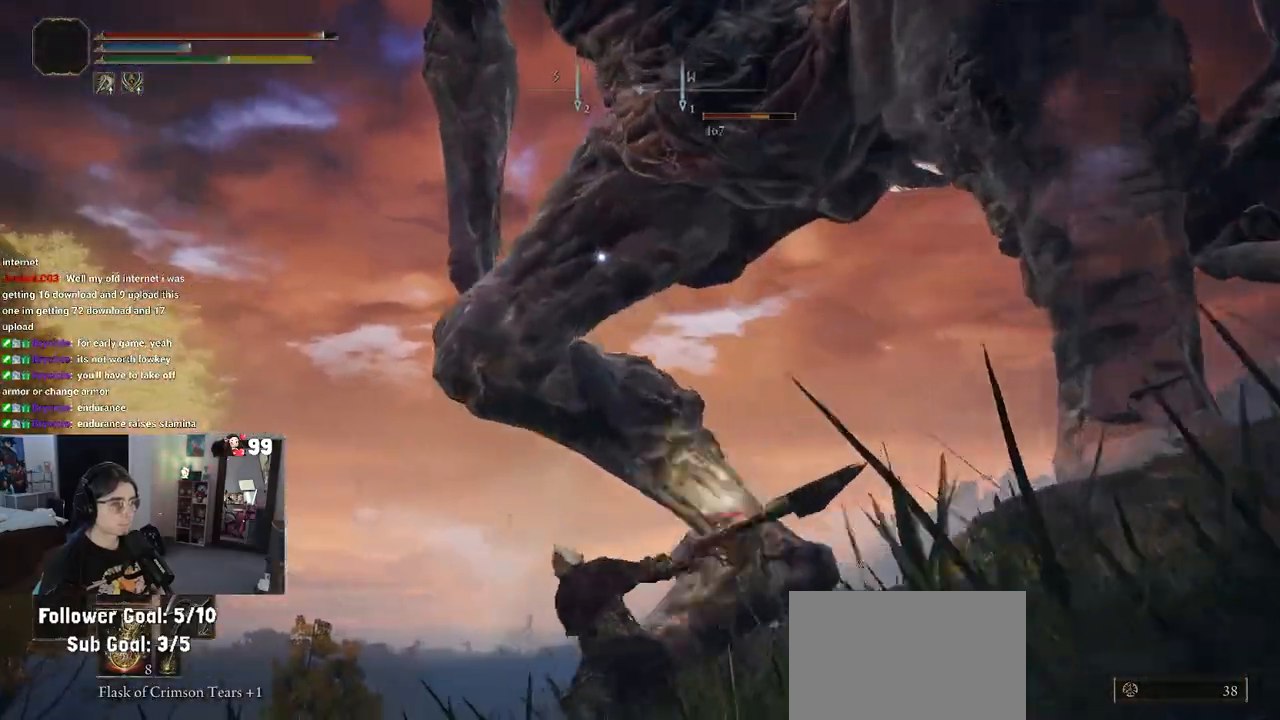
{"buttons": [], "left_stick": "down", "right_stick": "center", "events": [[267, "left_stick", "down-left"], [367, "R2", "up"], [400, "left_stick", "down"], [433, "R2", "down"], [500, "R2", "up"]]}
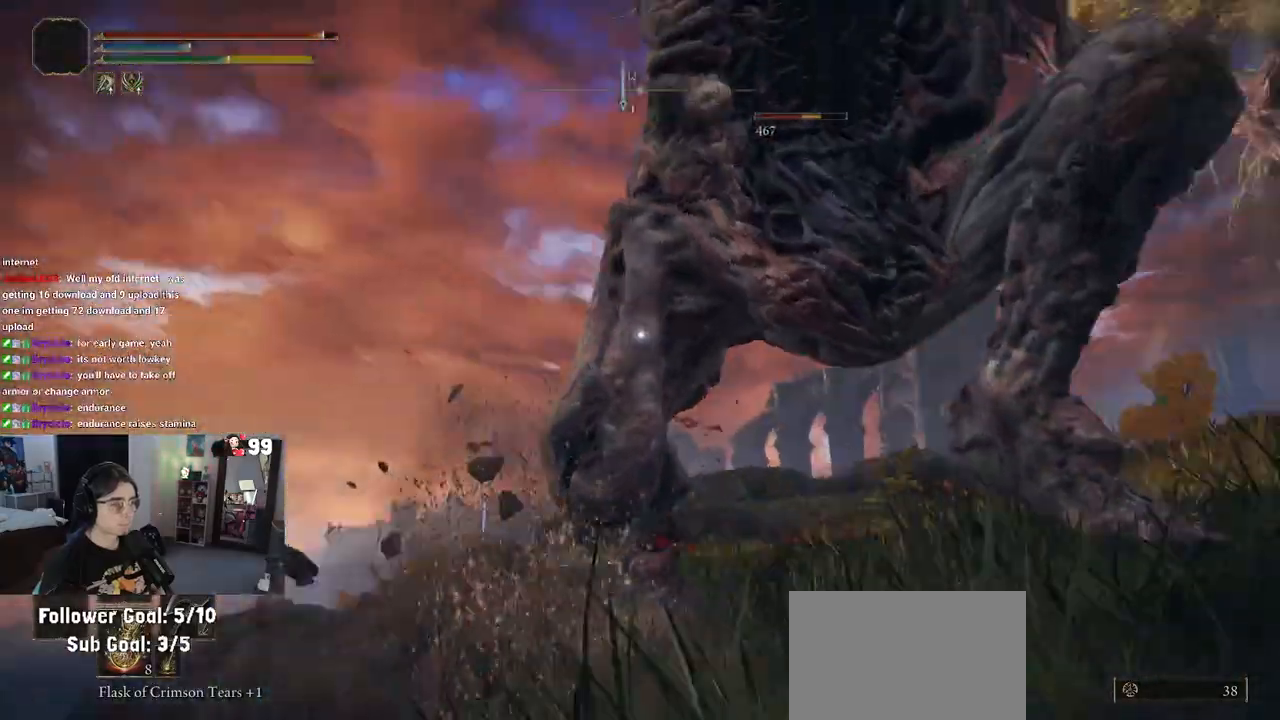
{"buttons": [], "left_stick": "down-right", "right_stick": "center", "events": [[483, "left_stick", "down-right"]]}
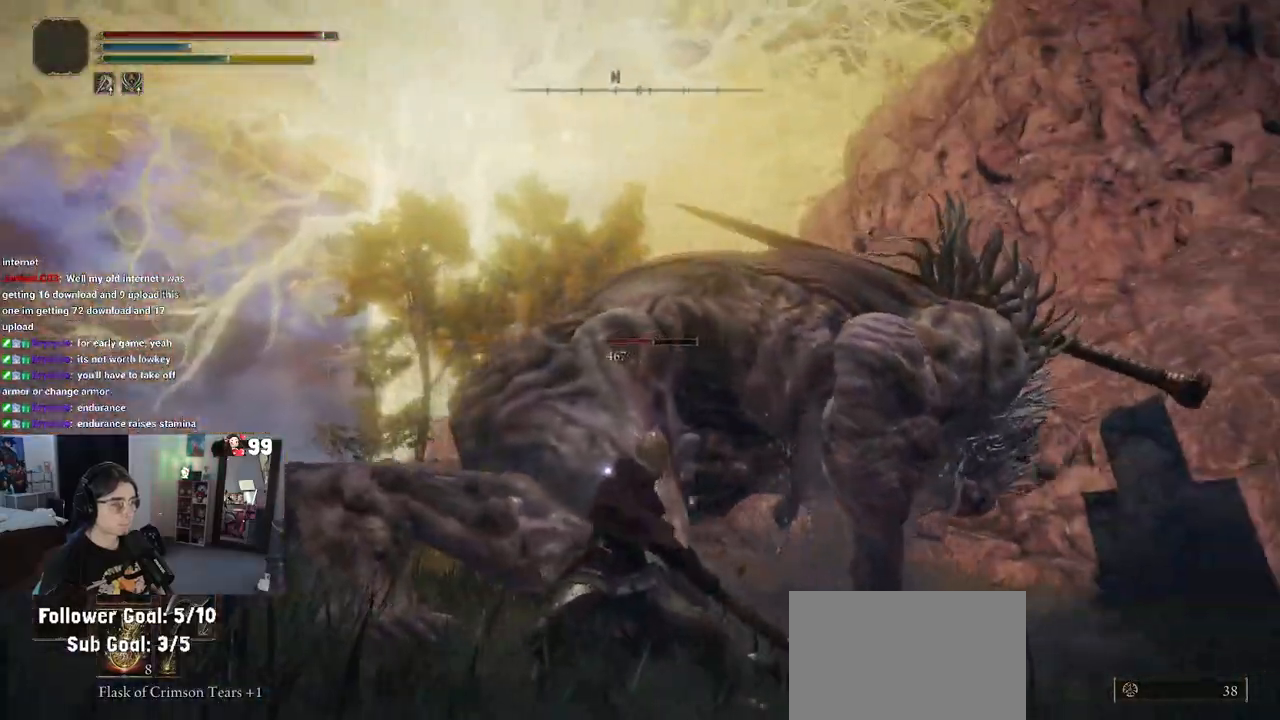
{"buttons": [], "left_stick": "right", "right_stick": "center", "events": [[217, "right_stick", "down-right"], [383, "left_stick", "right"], [417, "right_stick", "center"]]}
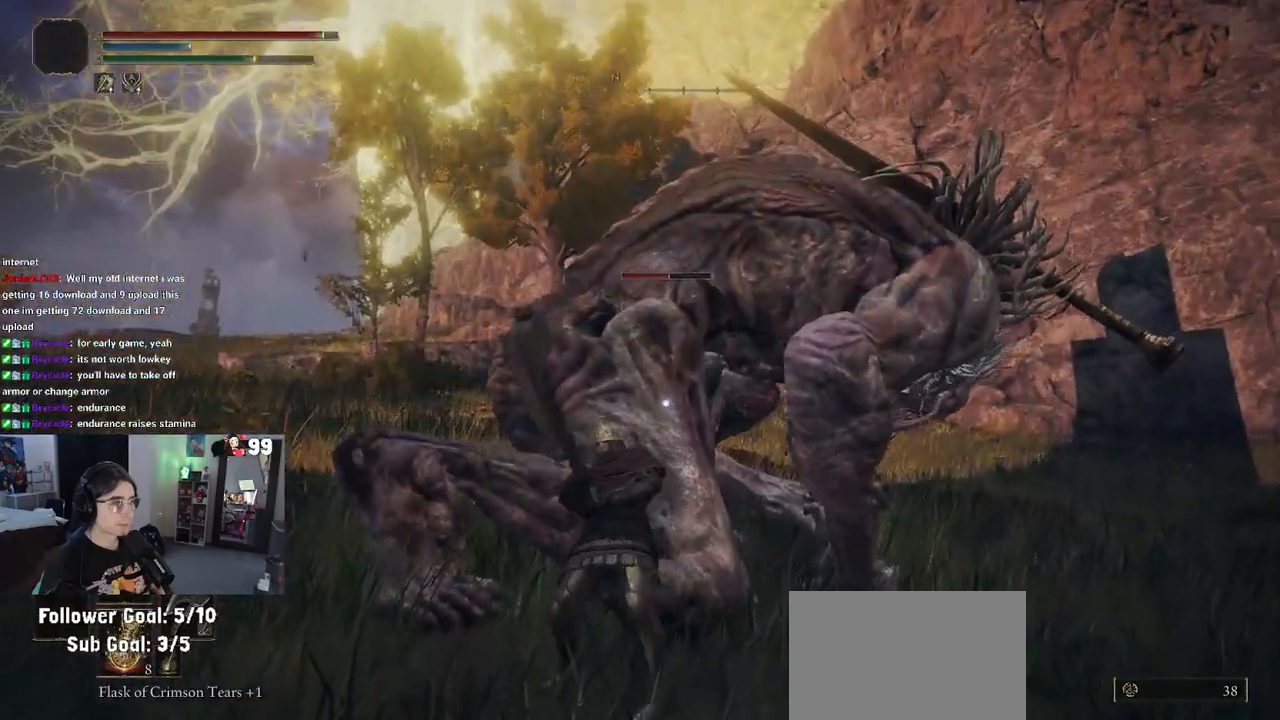
{"buttons": [], "left_stick": "right", "right_stick": "center", "events": []}
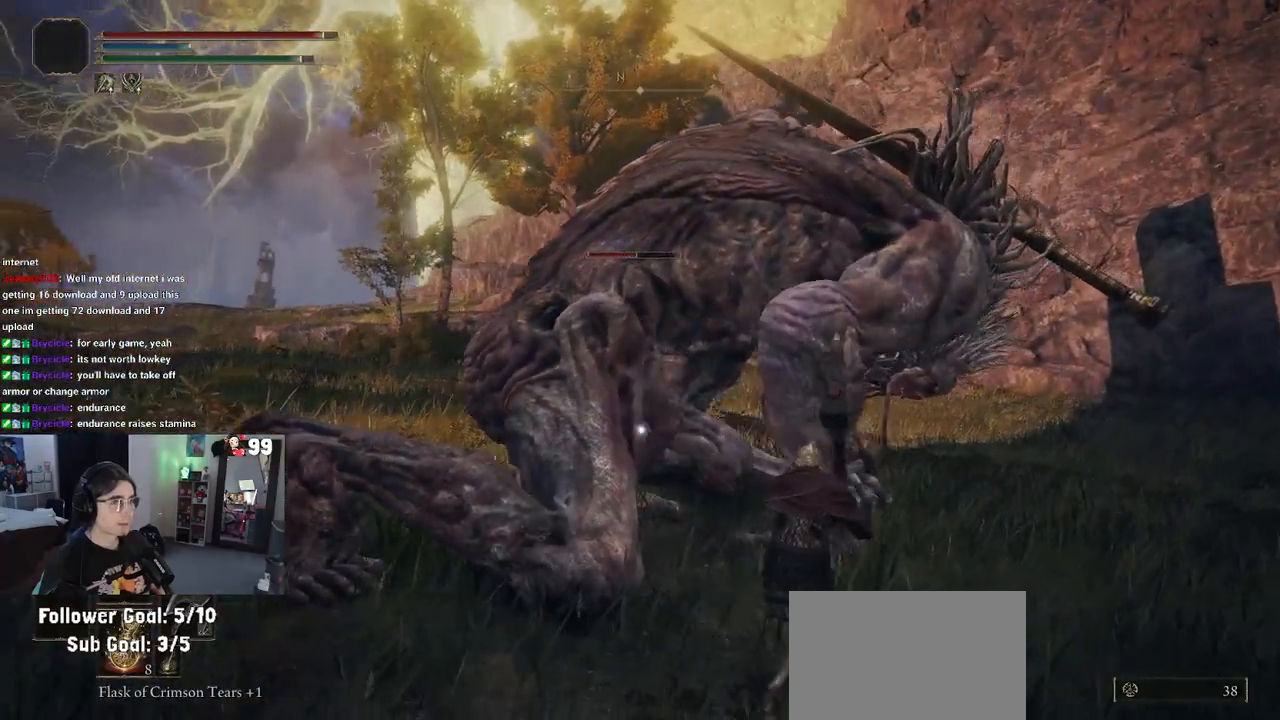
{"buttons": [], "left_stick": "right", "right_stick": "center", "events": []}
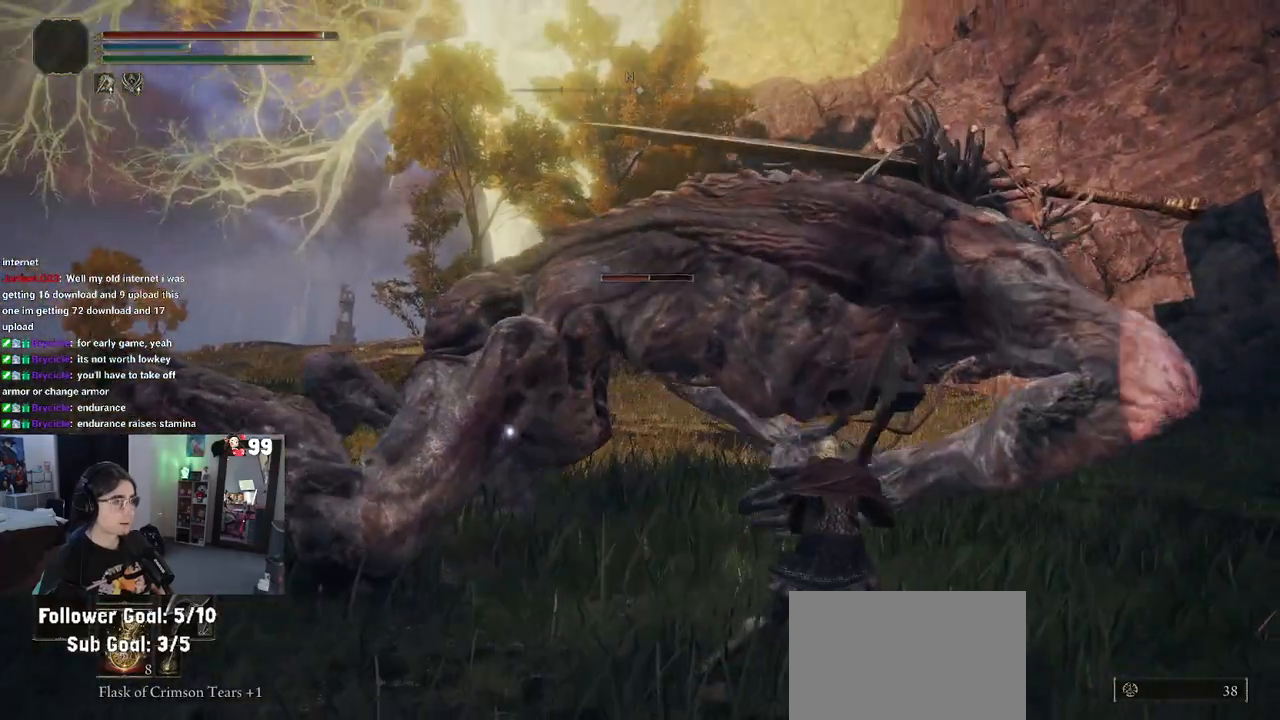
{"buttons": [], "left_stick": "up-right", "right_stick": "center", "events": [[500, "left_stick", "up-right"]]}
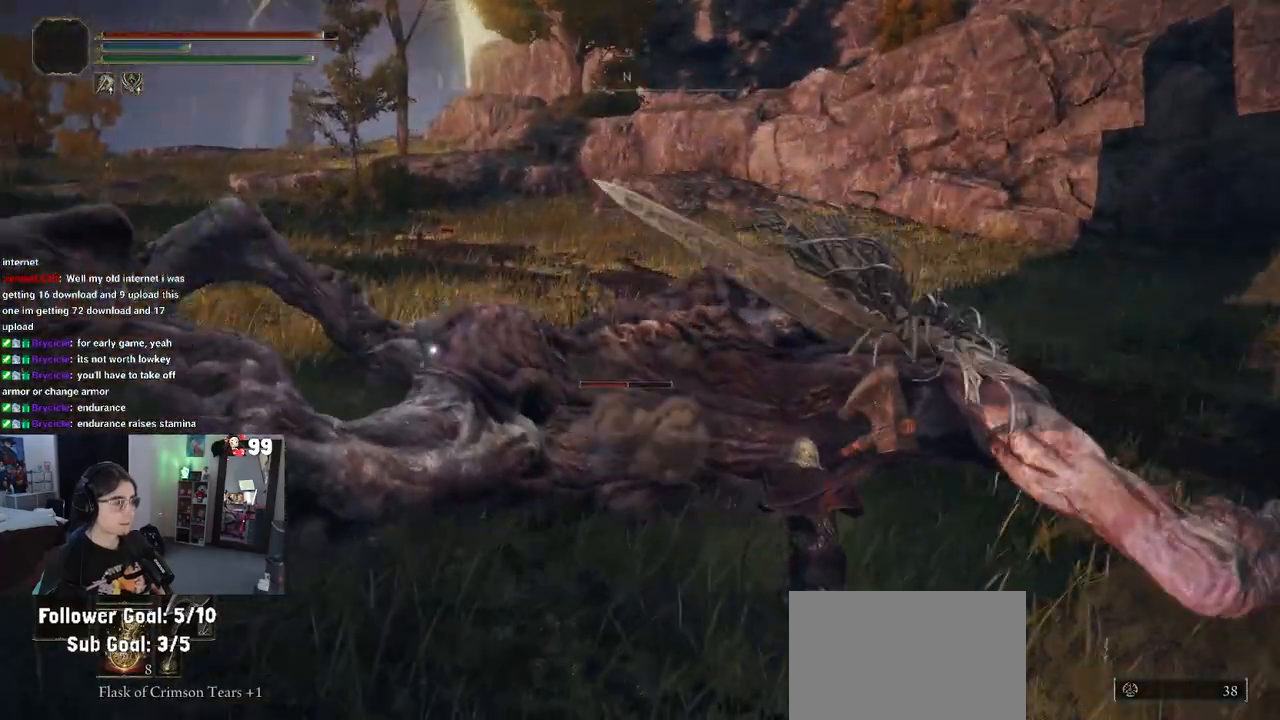
{"buttons": [], "left_stick": "up-right", "right_stick": "center", "events": [[217, "CIRCLE", "down"], [300, "CIRCLE", "up"]]}